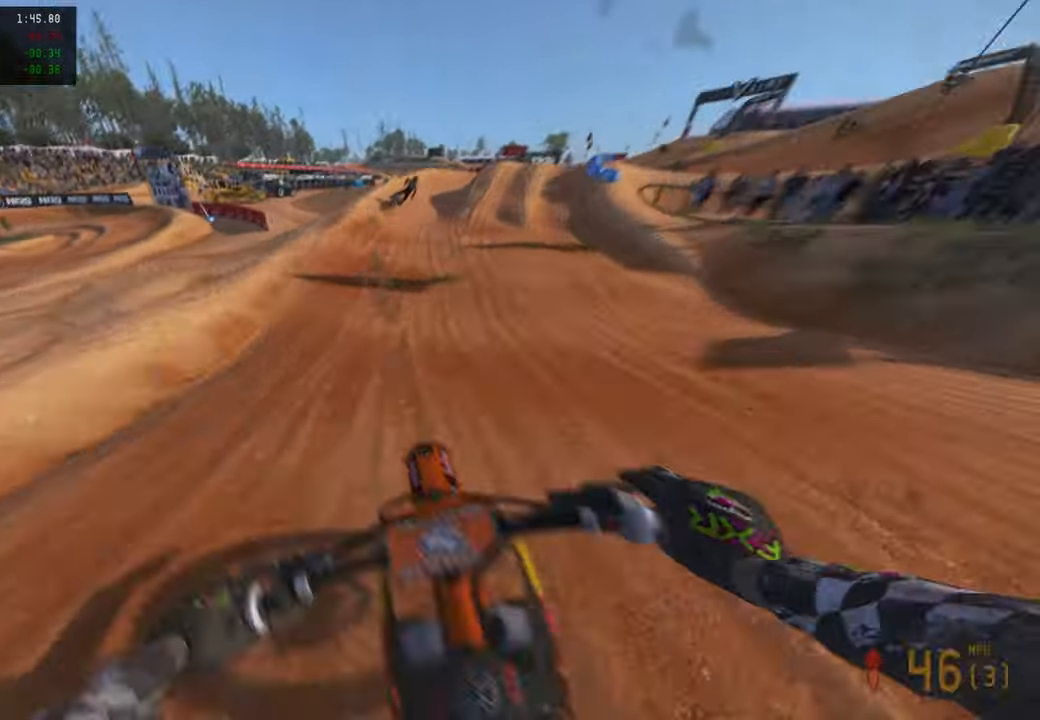
Gameplay with a controller (PlayStation layout); each line is a JSON object with the inputs held at the frame after it (dt_ms = milliseconds from this image to that frame). "events" lists button and stick changes between this image and that frame as [ms after this image, input, new state], when the widget could be followed in between.
{"dt_ms": 500, "buttons": ["R2"], "left_stick": "up-right", "right_stick": "up-right", "events": [[117, "right_stick", "right"], [317, "left_stick", "up-right"], [467, "right_stick", "up-right"]]}
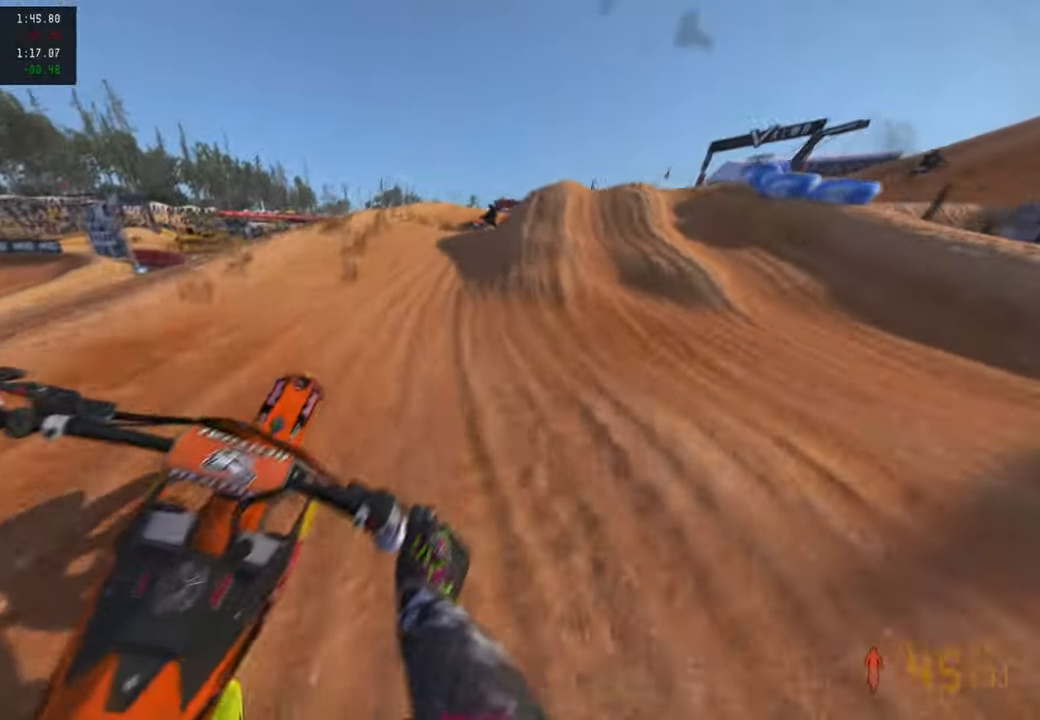
{"dt_ms": 500, "buttons": ["R1"], "left_stick": "up-right", "right_stick": "up-left", "events": [[133, "right_stick", "up"], [233, "R3", "down"], [333, "R3", "up"], [333, "right_stick", "up-left"], [450, "R2", "up"], [500, "R1", "down"]]}
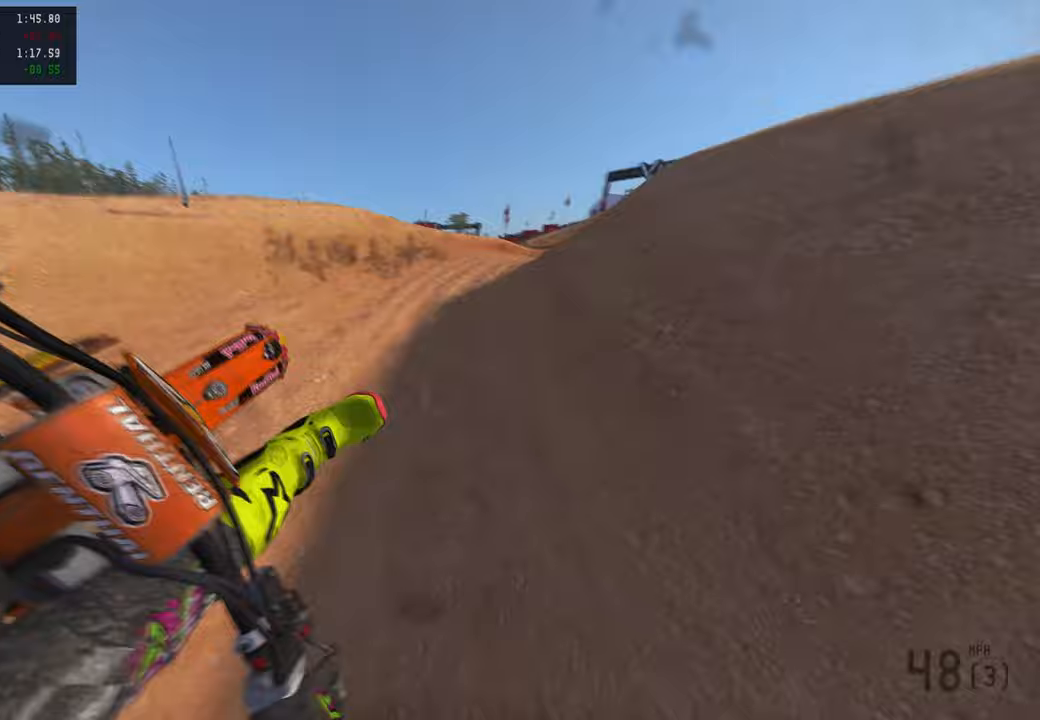
{"dt_ms": 500, "buttons": ["R2"], "left_stick": "up-right", "right_stick": "up-left", "events": [[83, "R1", "up"], [133, "R2", "down"]]}
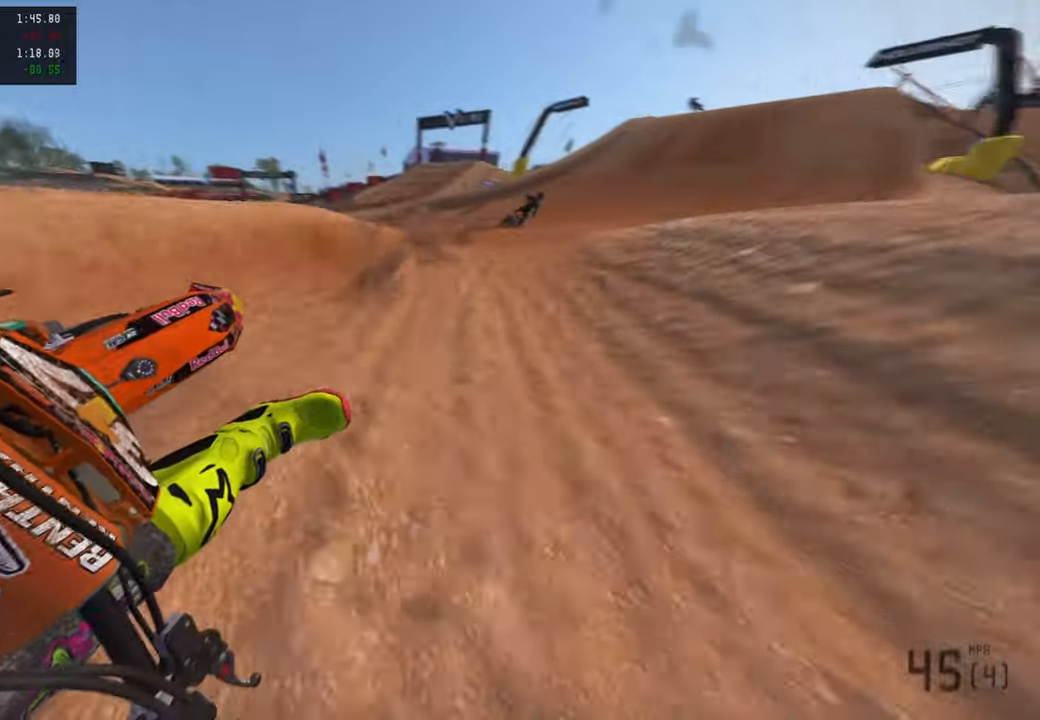
{"dt_ms": 500, "buttons": ["R2"], "left_stick": "up-right", "right_stick": "down-left", "events": [[400, "right_stick", "down-left"]]}
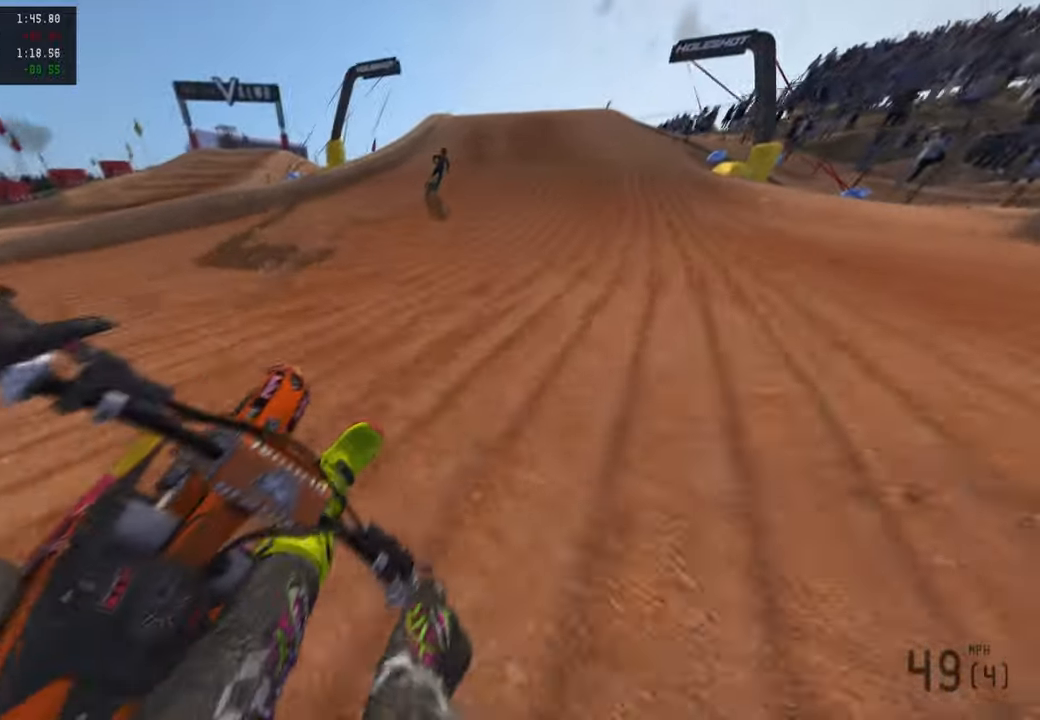
{"dt_ms": 500, "buttons": ["R2"], "left_stick": "up", "right_stick": "down-left", "events": [[383, "left_stick", "up"]]}
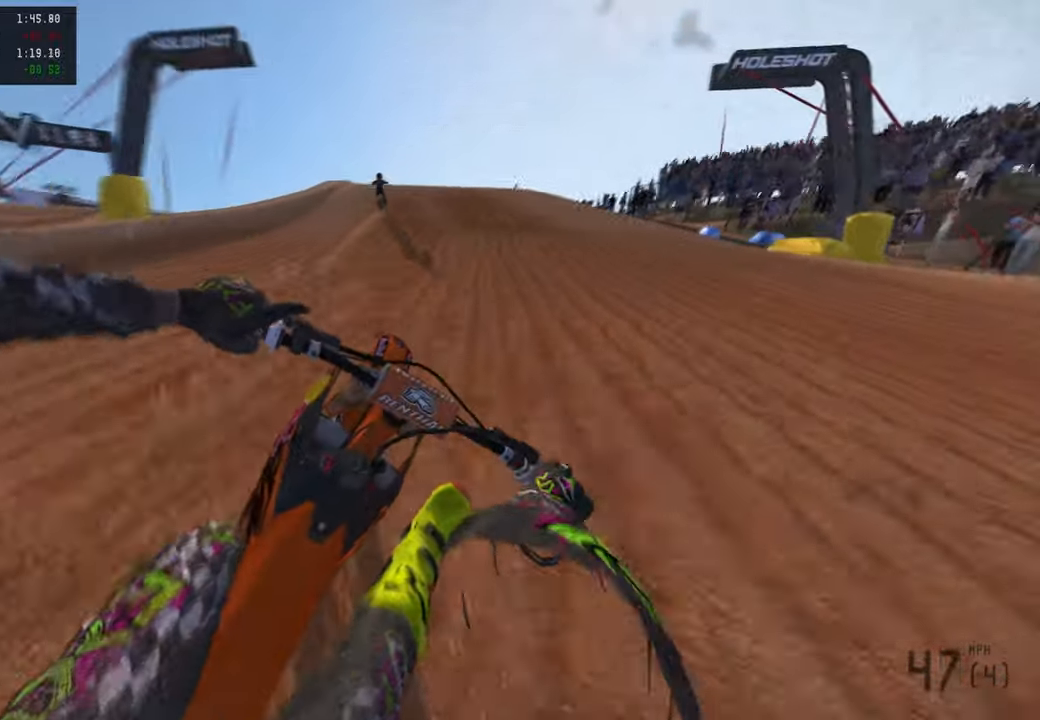
{"dt_ms": 500, "buttons": ["R2"], "left_stick": "up", "right_stick": "left", "events": [[67, "R3", "down"], [200, "R3", "up"], [433, "right_stick", "left"]]}
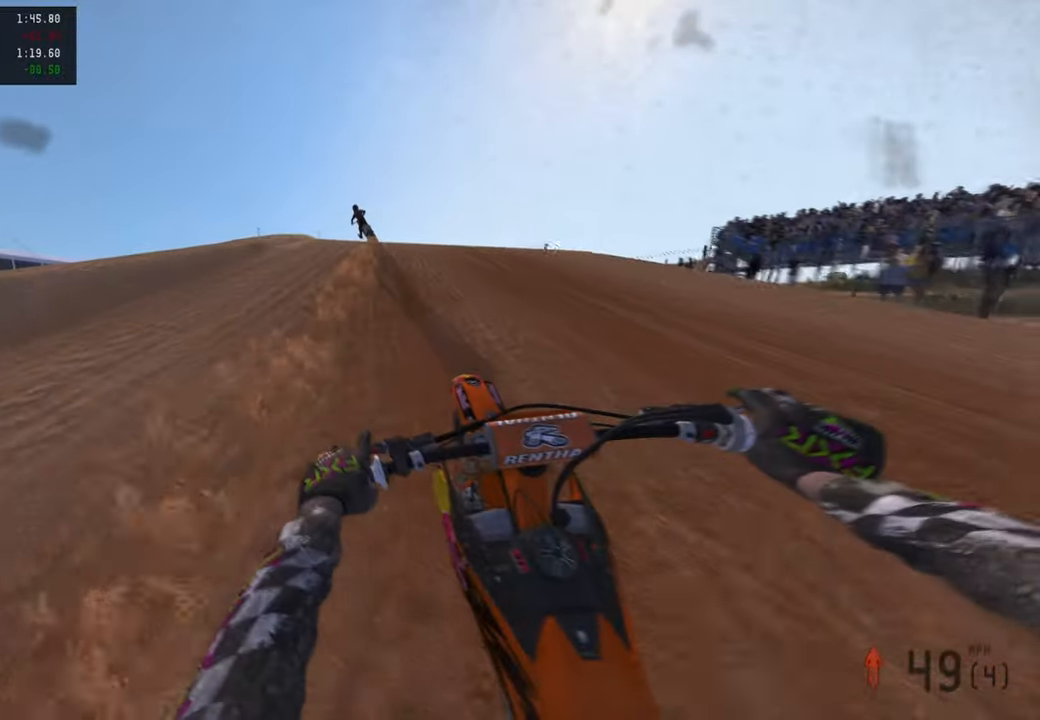
{"dt_ms": 500, "buttons": ["R2"], "left_stick": "up-left", "right_stick": "up-left", "events": [[100, "right_stick", "up-left"], [267, "left_stick", "up-left"]]}
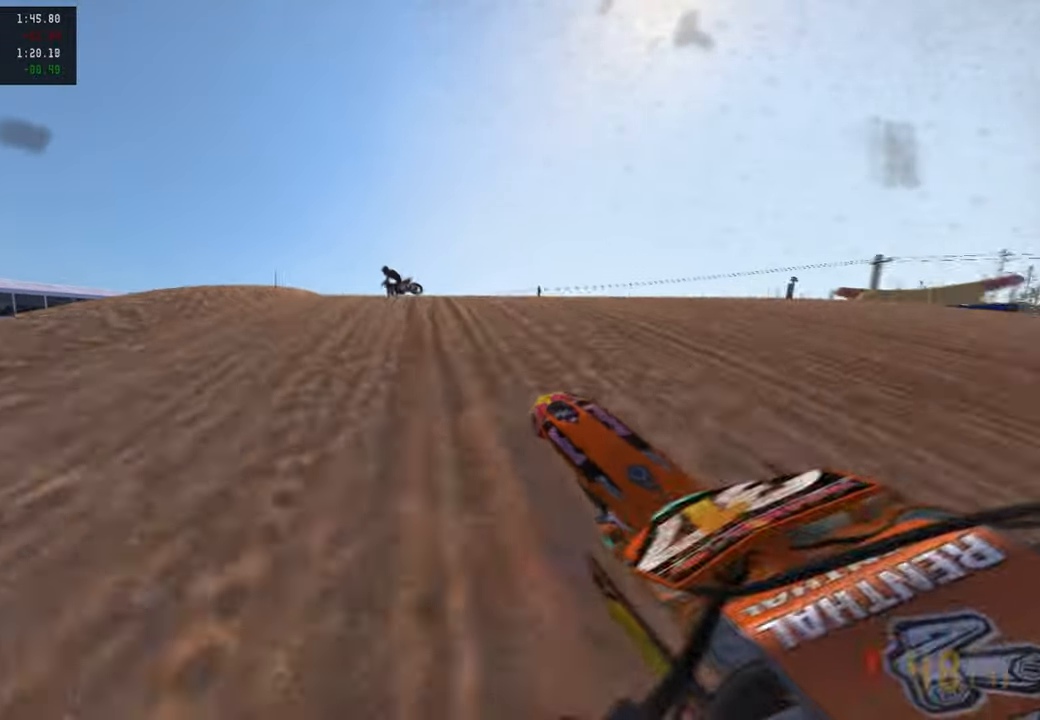
{"dt_ms": 500, "buttons": [], "left_stick": "up-right", "right_stick": "up-right", "events": [[50, "R3", "down"], [50, "left_stick", "left"], [83, "right_stick", "center"], [117, "R2", "up"], [167, "R3", "up"], [167, "right_stick", "down-right"], [250, "R3", "down"], [250, "right_stick", "right"], [400, "R3", "up"], [500, "left_stick", "up-right"], [500, "right_stick", "up-right"]]}
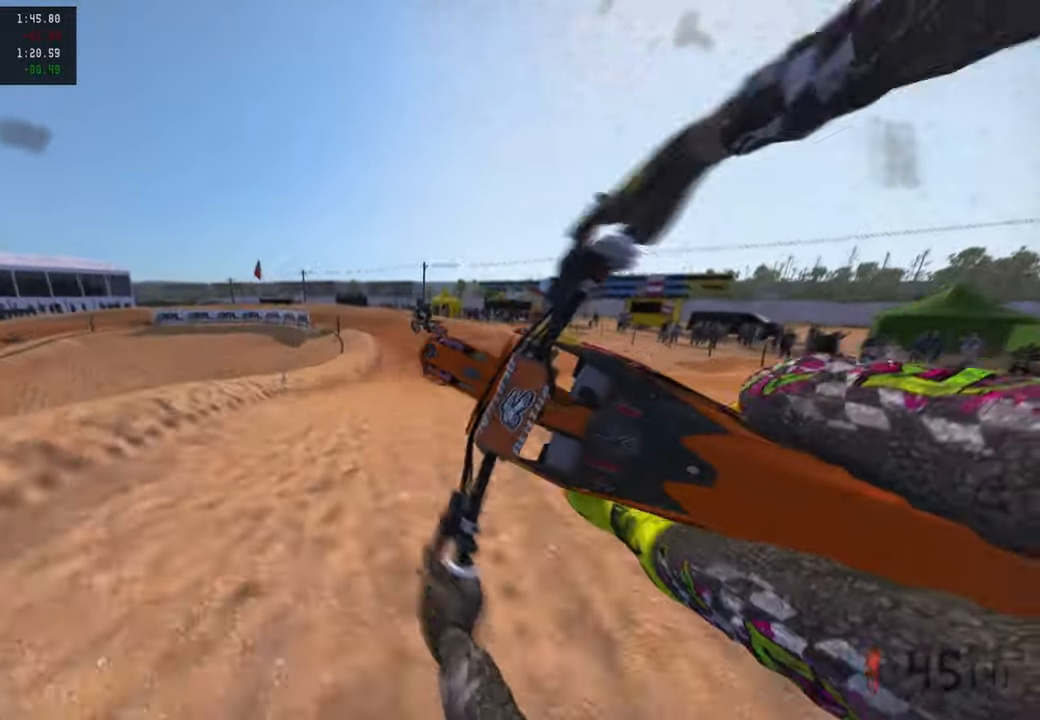
{"dt_ms": 500, "buttons": [], "left_stick": "up", "right_stick": "up", "events": [[150, "right_stick", "up"], [483, "left_stick", "up"]]}
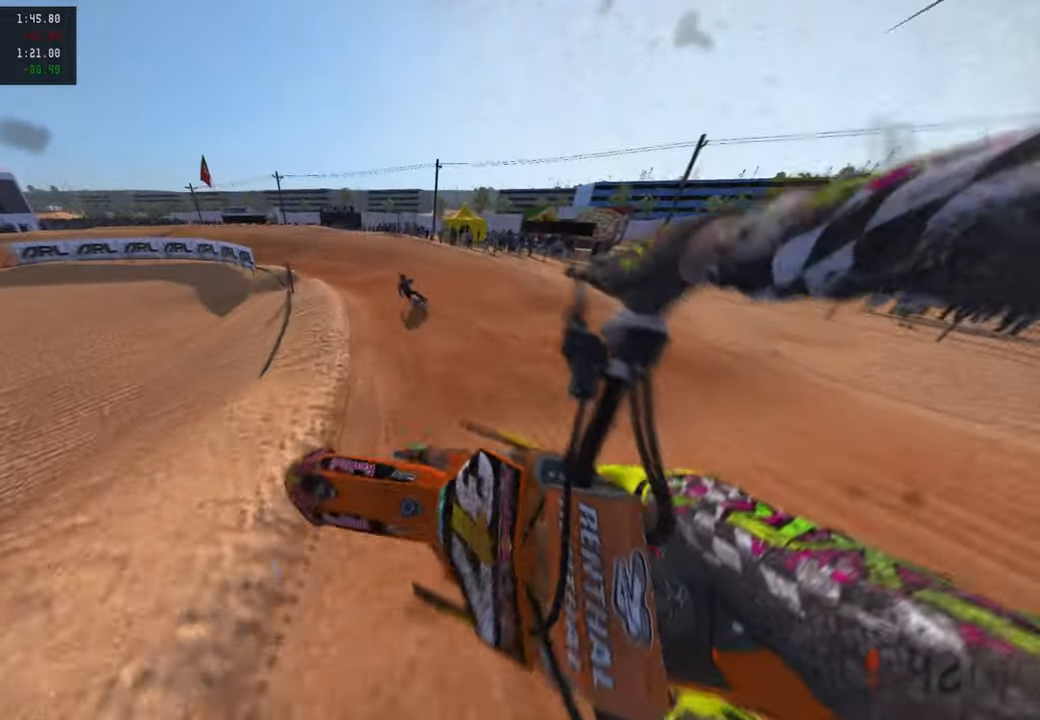
{"dt_ms": 500, "buttons": ["R2"], "left_stick": "up-left", "right_stick": "up-right", "events": [[50, "left_stick", "up-left"], [133, "R2", "down"], [433, "right_stick", "up-right"]]}
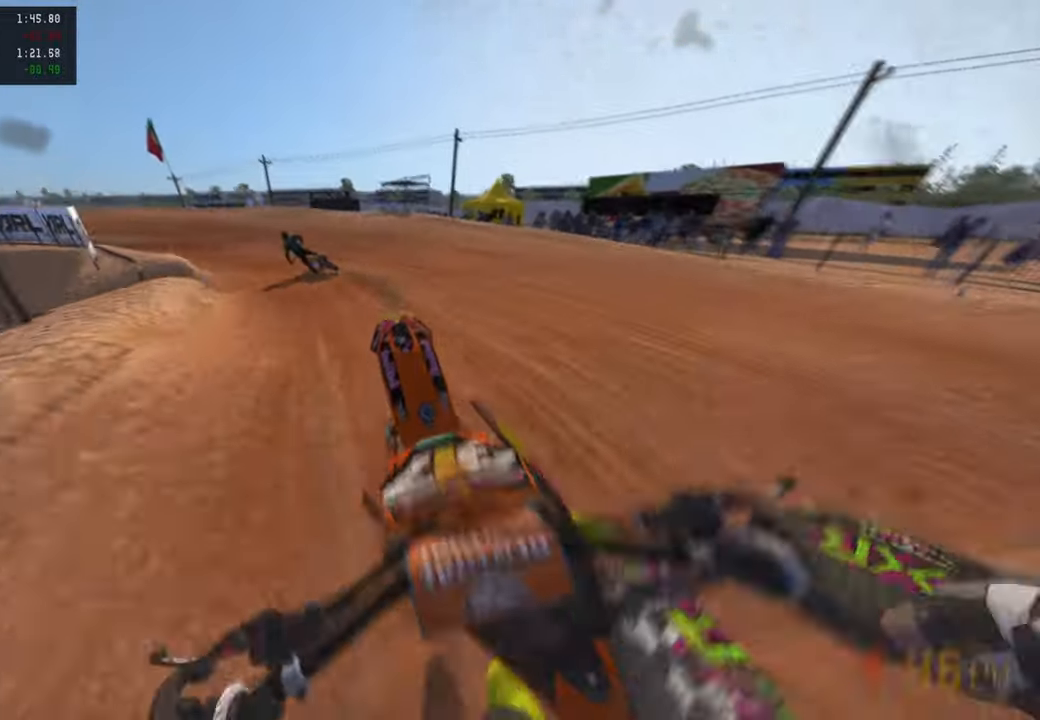
{"dt_ms": 500, "buttons": [], "left_stick": "up-left", "right_stick": "right", "events": [[33, "right_stick", "right"], [317, "R2", "up"]]}
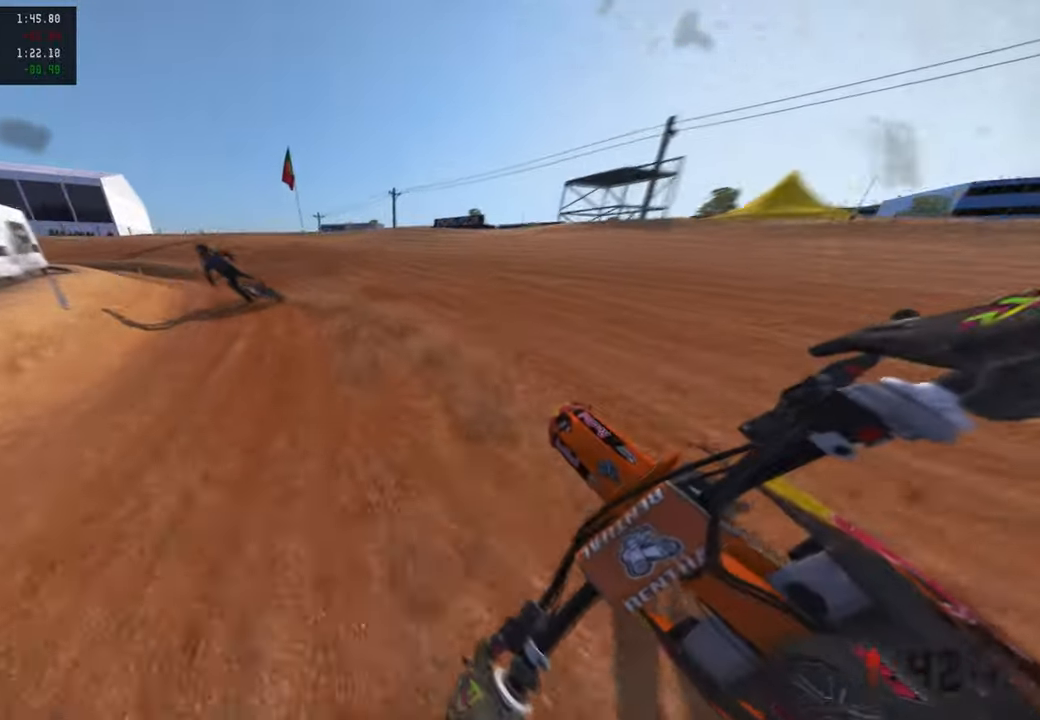
{"dt_ms": 500, "buttons": [], "left_stick": "up-left", "right_stick": "up-right", "events": [[67, "L1", "down"], [183, "L1", "up"], [233, "right_stick", "up-right"]]}
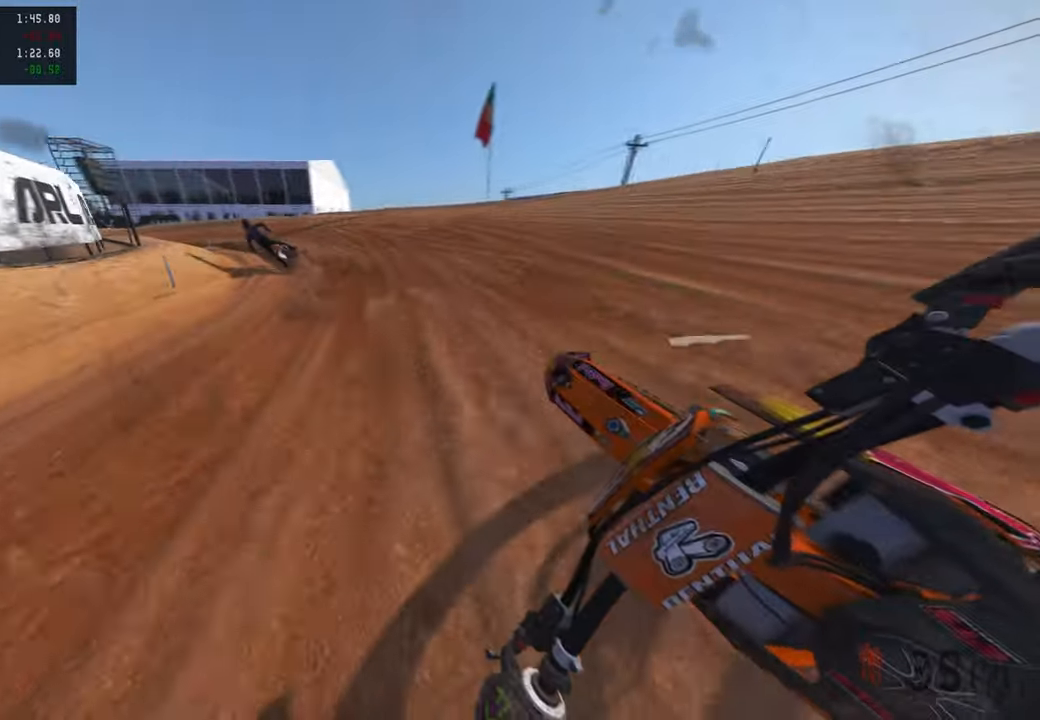
{"dt_ms": 500, "buttons": ["R2"], "left_stick": "up-left", "right_stick": "up-right", "events": [[133, "R2", "down"]]}
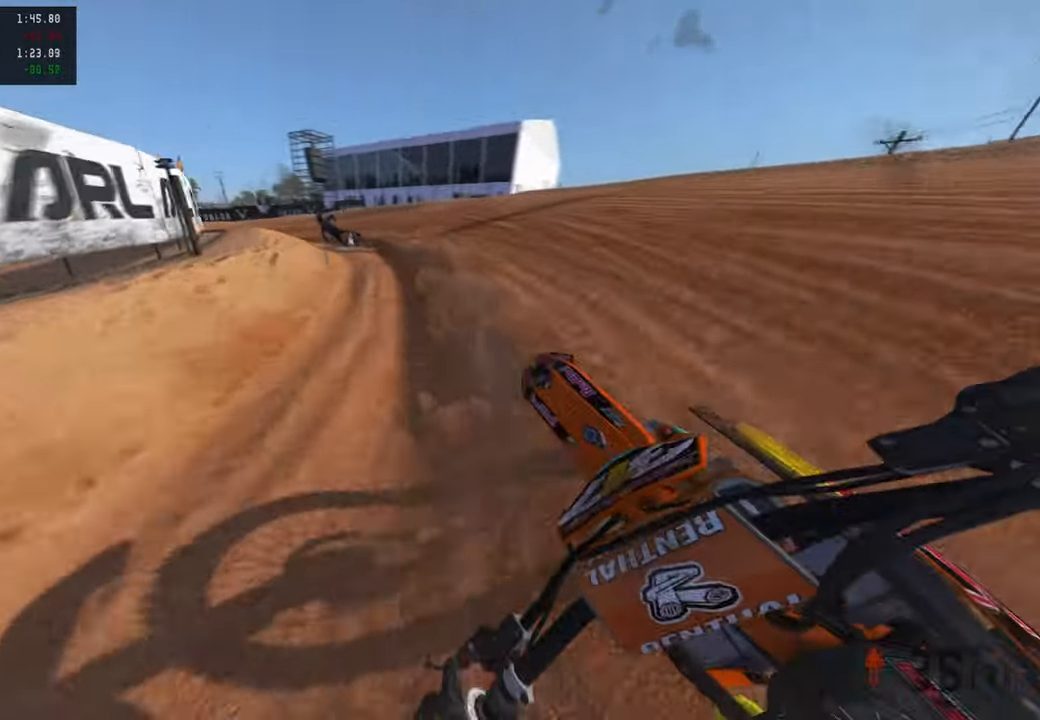
{"dt_ms": 500, "buttons": [], "left_stick": "up-left", "right_stick": "right", "events": [[350, "right_stick", "right"], [383, "R2", "up"]]}
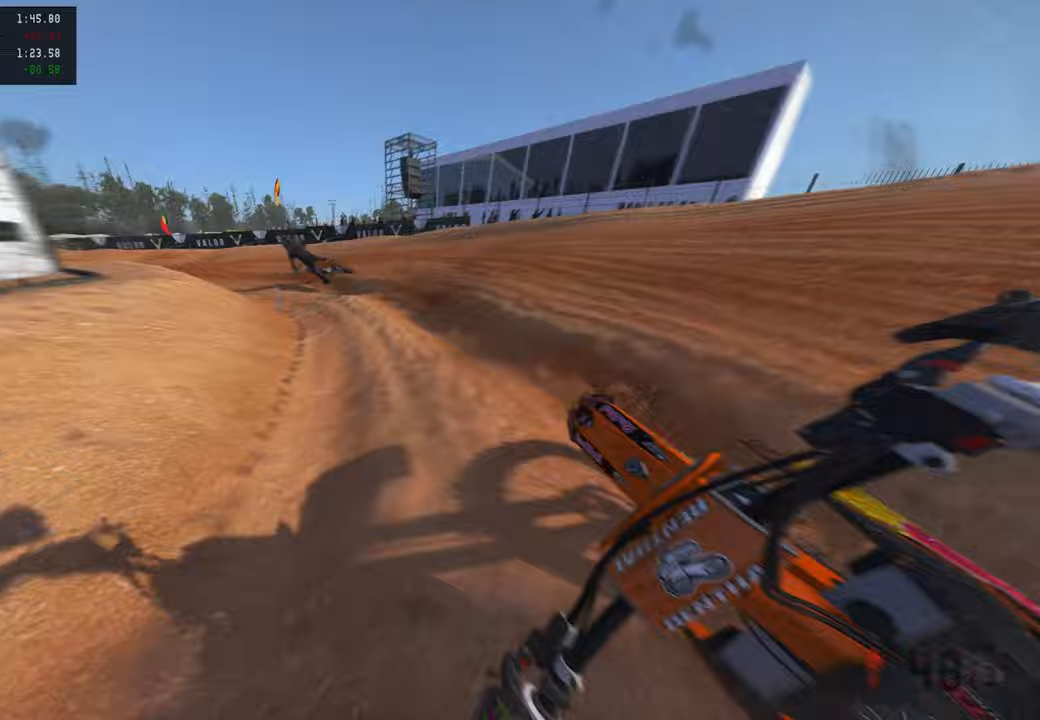
{"dt_ms": 500, "buttons": ["R2"], "left_stick": "up-left", "right_stick": "right", "events": [[33, "R2", "down"], [150, "R2", "up"], [300, "R2", "down"]]}
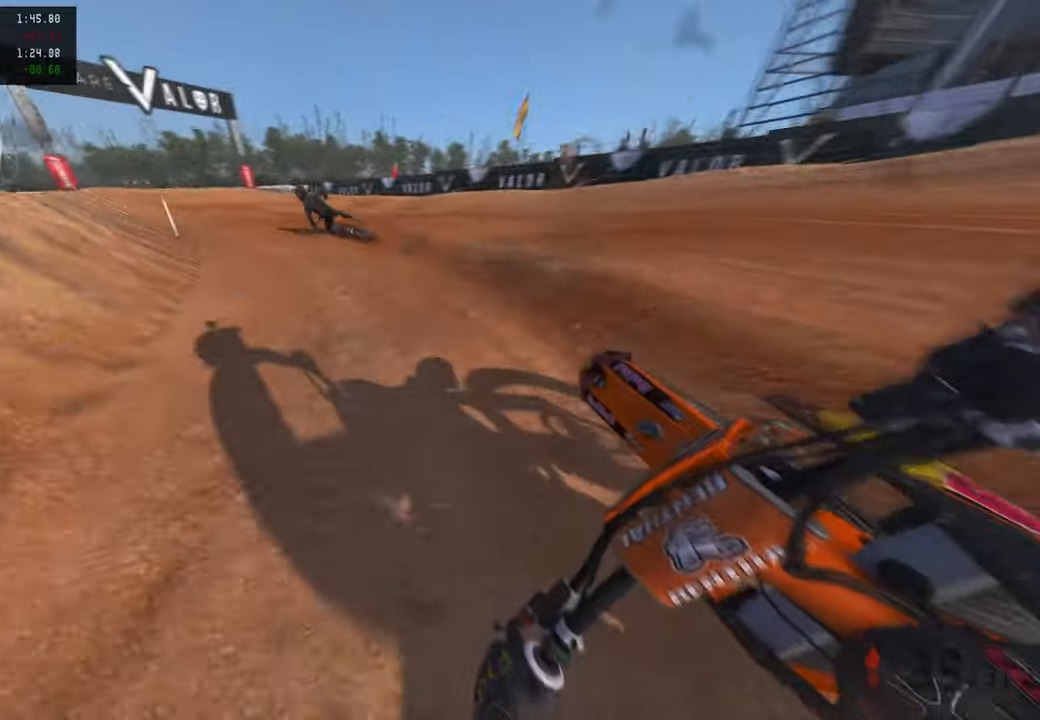
{"dt_ms": 500, "buttons": ["R2"], "left_stick": "up-left", "right_stick": "right", "events": [[383, "R1", "down"], [500, "R1", "up"]]}
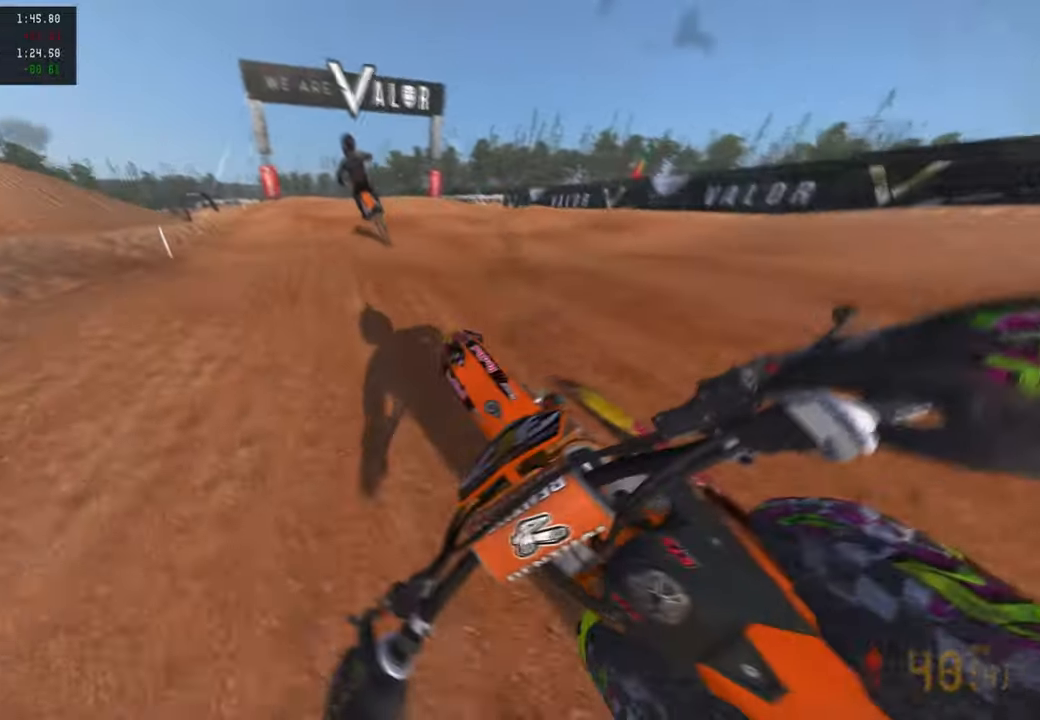
{"dt_ms": 500, "buttons": [], "left_stick": "up-right", "right_stick": "down", "events": [[67, "left_stick", "up"], [217, "left_stick", "up-right"], [300, "R2", "up"], [350, "right_stick", "center"], [500, "right_stick", "down"]]}
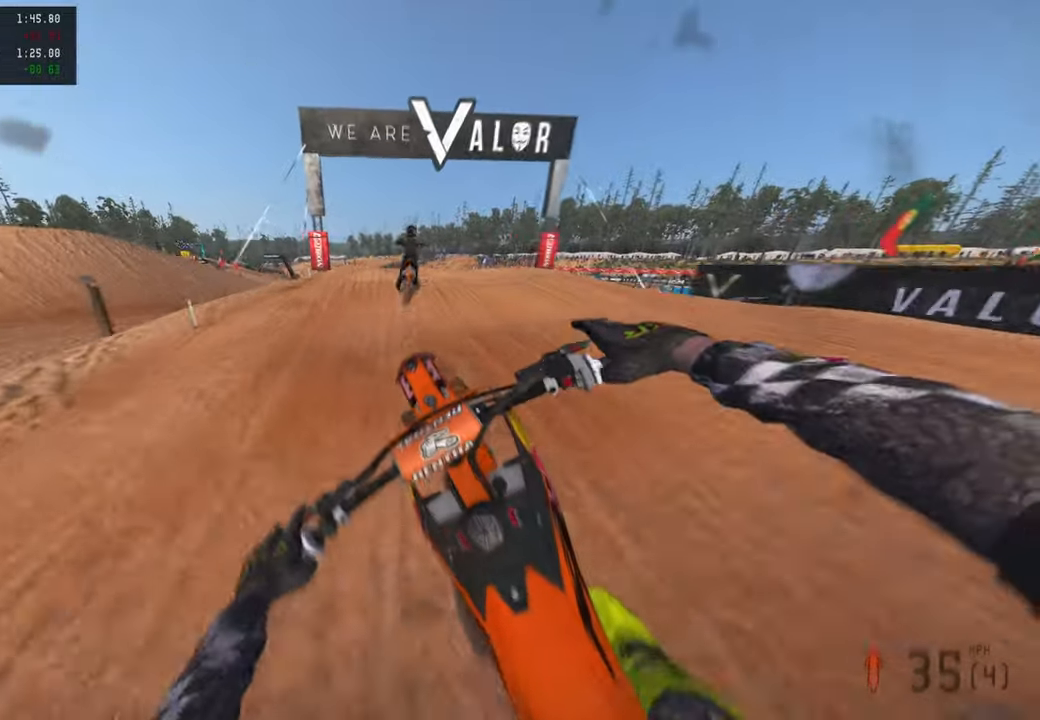
{"dt_ms": 500, "buttons": ["R2", "R3"], "left_stick": "center", "right_stick": "up", "events": [[50, "R2", "down"], [50, "right_stick", "down-left"], [200, "left_stick", "center"], [267, "right_stick", "center"], [317, "right_stick", "up"], [500, "R3", "down"]]}
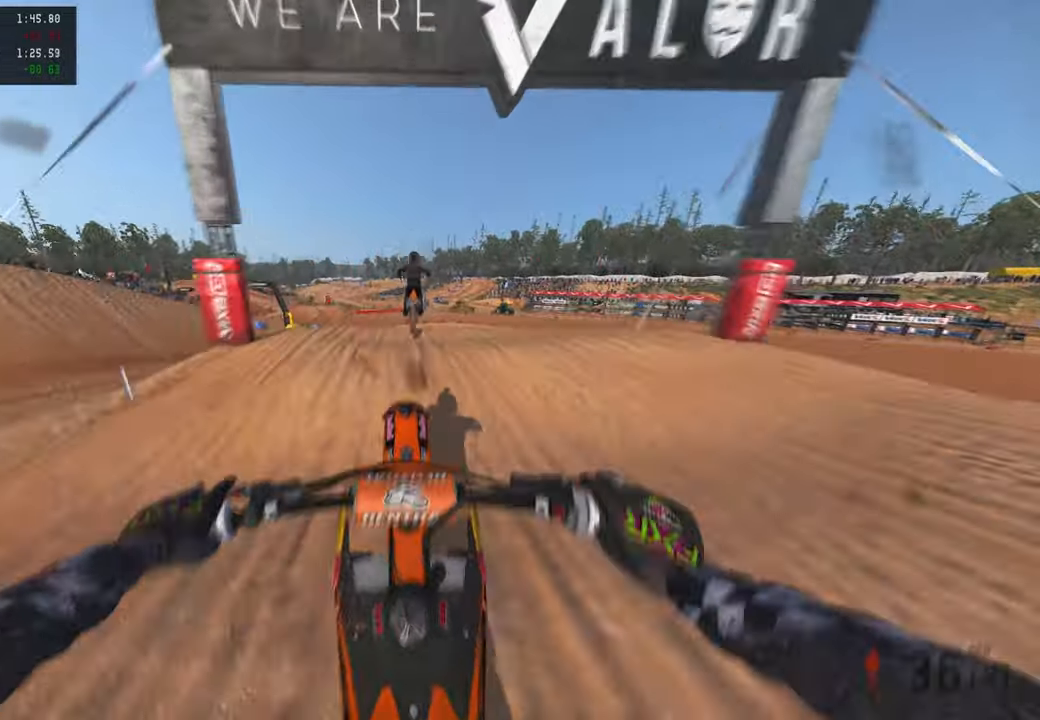
{"dt_ms": 500, "buttons": ["R2"], "left_stick": "up-right", "right_stick": "up", "events": [[100, "right_stick", "center"], [133, "R3", "up"], [183, "R3", "down"], [200, "left_stick", "up-right"], [283, "R2", "up"], [300, "R3", "up"], [333, "R2", "down"], [350, "right_stick", "up"]]}
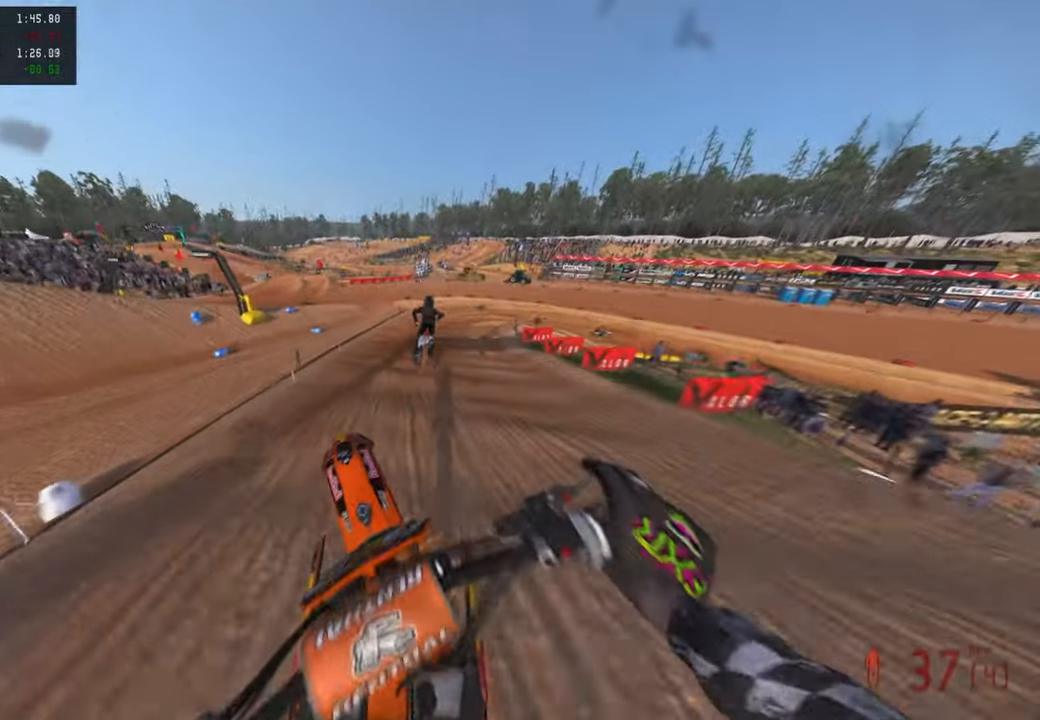
{"dt_ms": 500, "buttons": ["R2"], "left_stick": "up-right", "right_stick": "up", "events": []}
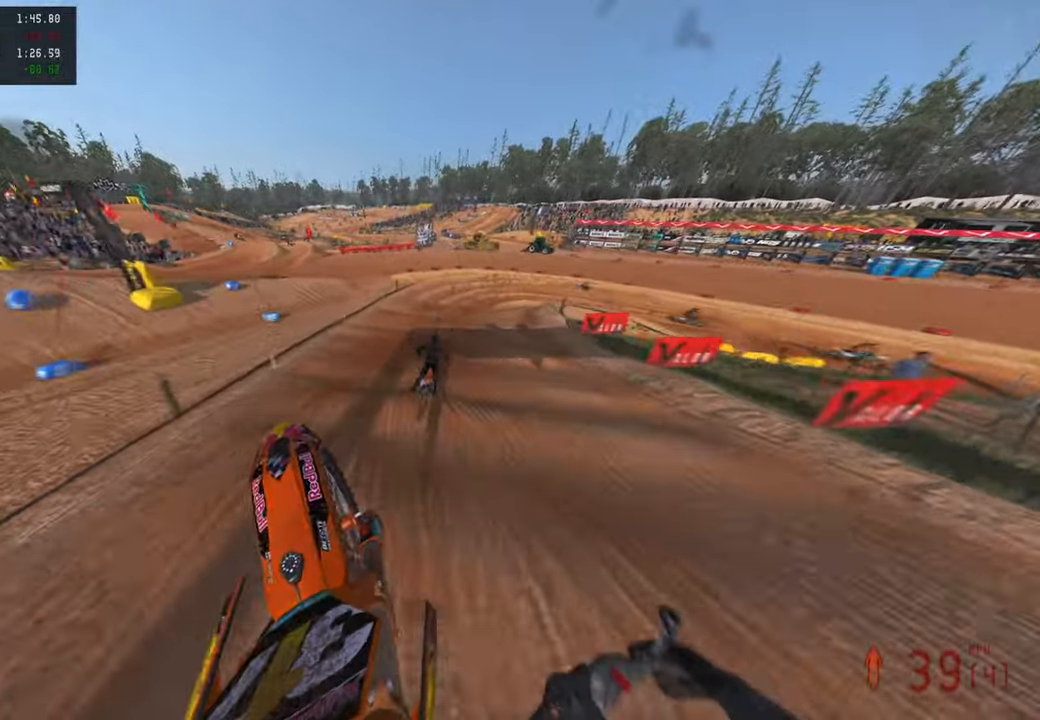
{"dt_ms": 500, "buttons": ["R2"], "left_stick": "up-right", "right_stick": "center", "events": [[167, "right_stick", "center"]]}
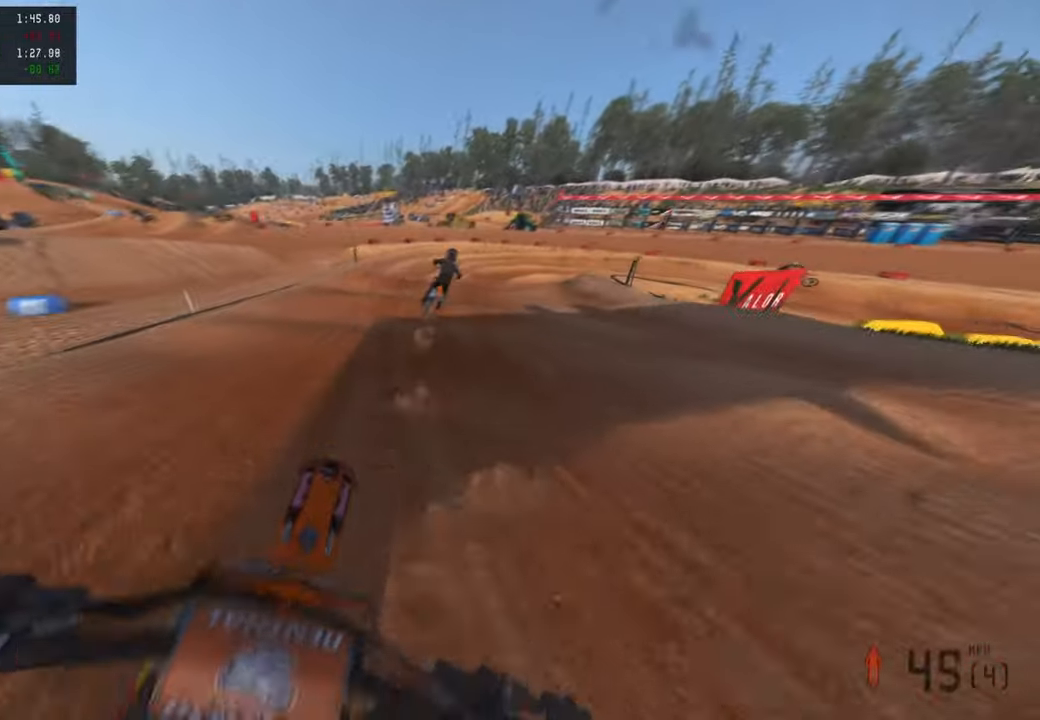
{"dt_ms": 500, "buttons": [], "left_stick": "up-right", "right_stick": "center", "events": [[283, "L1", "down"], [317, "R2", "up"], [383, "L1", "up"], [383, "R2", "down"], [500, "R2", "up"]]}
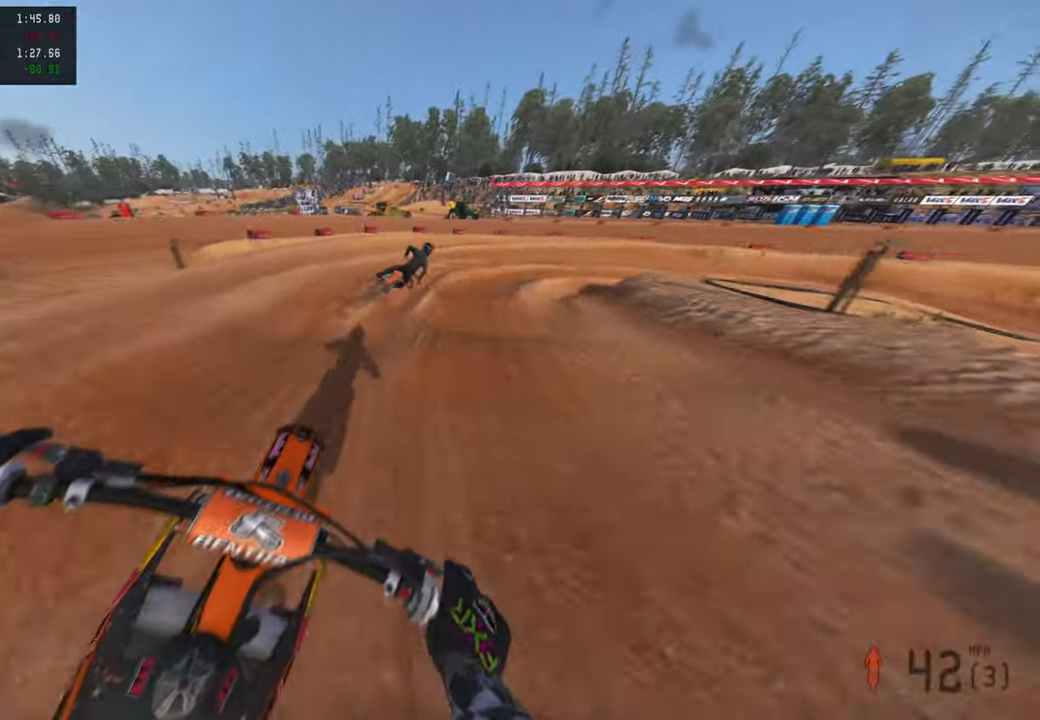
{"dt_ms": 500, "buttons": [], "left_stick": "up-right", "right_stick": "left", "events": [[250, "right_stick", "down-left"], [500, "right_stick", "left"]]}
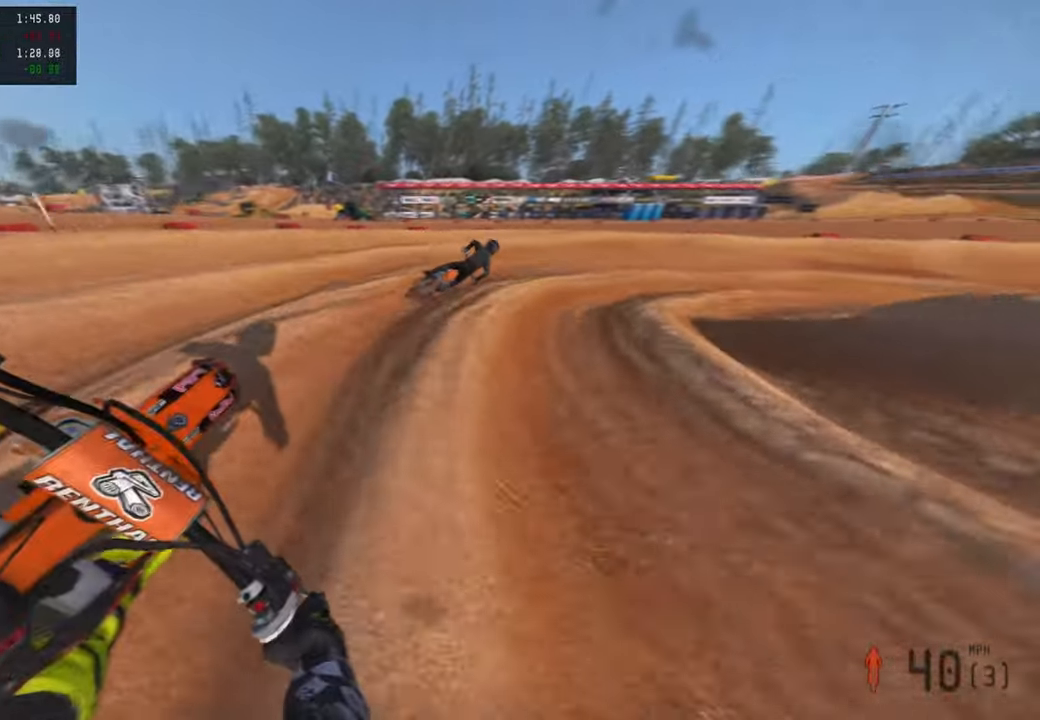
{"dt_ms": 1000, "buttons": ["R2"], "left_stick": "up-right", "right_stick": "up-left"}
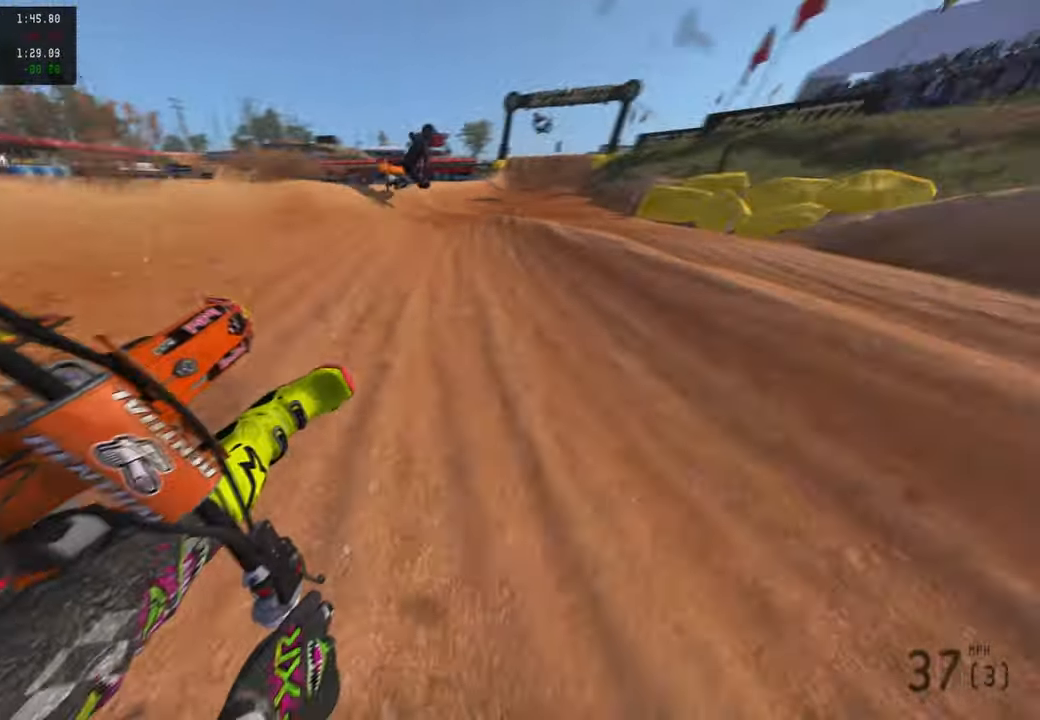
{"dt_ms": 500, "buttons": ["R2"], "left_stick": "up", "right_stick": "down", "events": [[250, "left_stick", "up"], [250, "right_stick", "center"], [400, "right_stick", "down"]]}
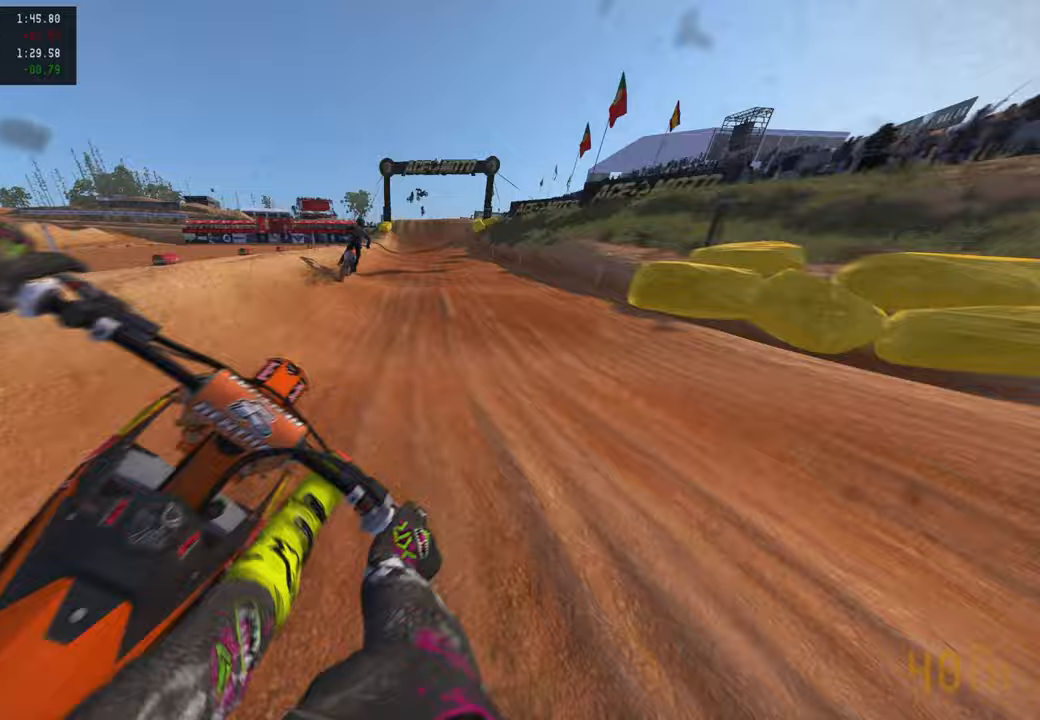
{"dt_ms": 500, "buttons": ["R1", "R2"], "left_stick": "up", "right_stick": "down", "events": [[200, "R3", "down"], [317, "R3", "up"], [483, "R1", "down"]]}
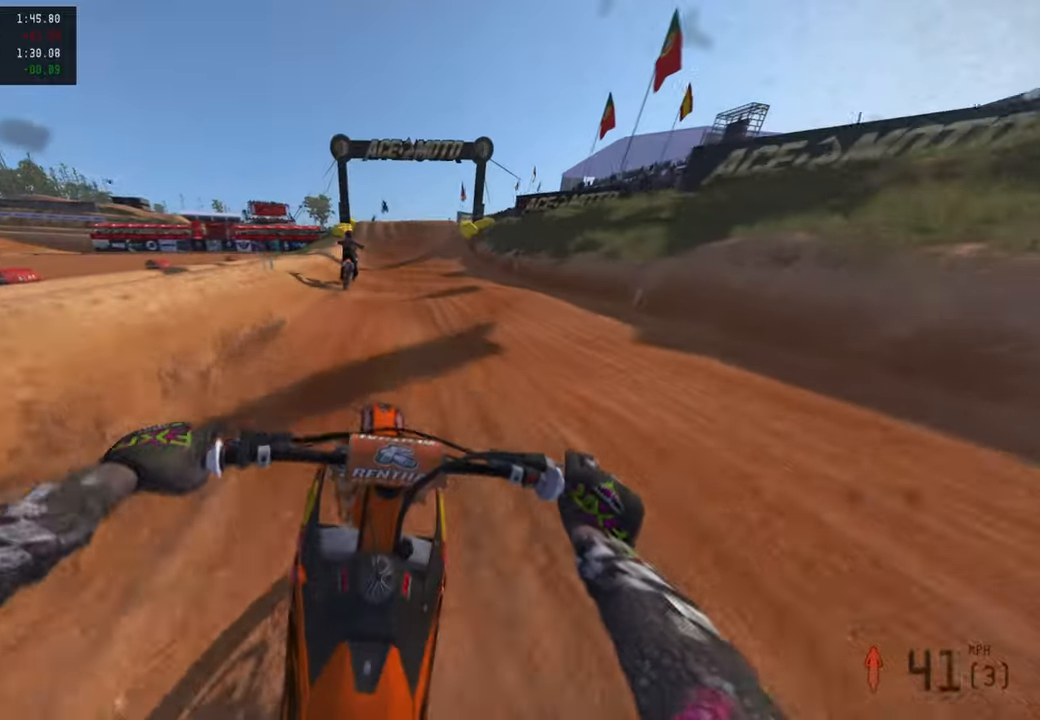
{"dt_ms": 500, "buttons": ["R2"], "left_stick": "center", "right_stick": "down-left", "events": [[100, "R1", "up"], [317, "right_stick", "down-left"], [350, "left_stick", "center"]]}
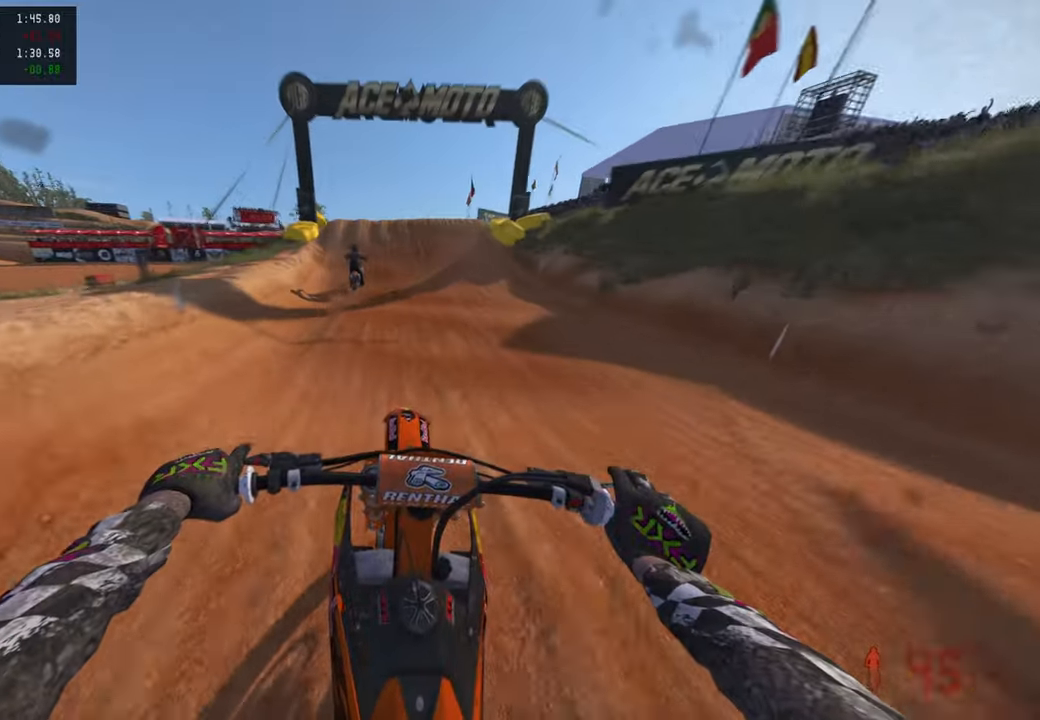
{"dt_ms": 500, "buttons": ["R2"], "left_stick": "left", "right_stick": "down-left", "events": [[500, "left_stick", "left"]]}
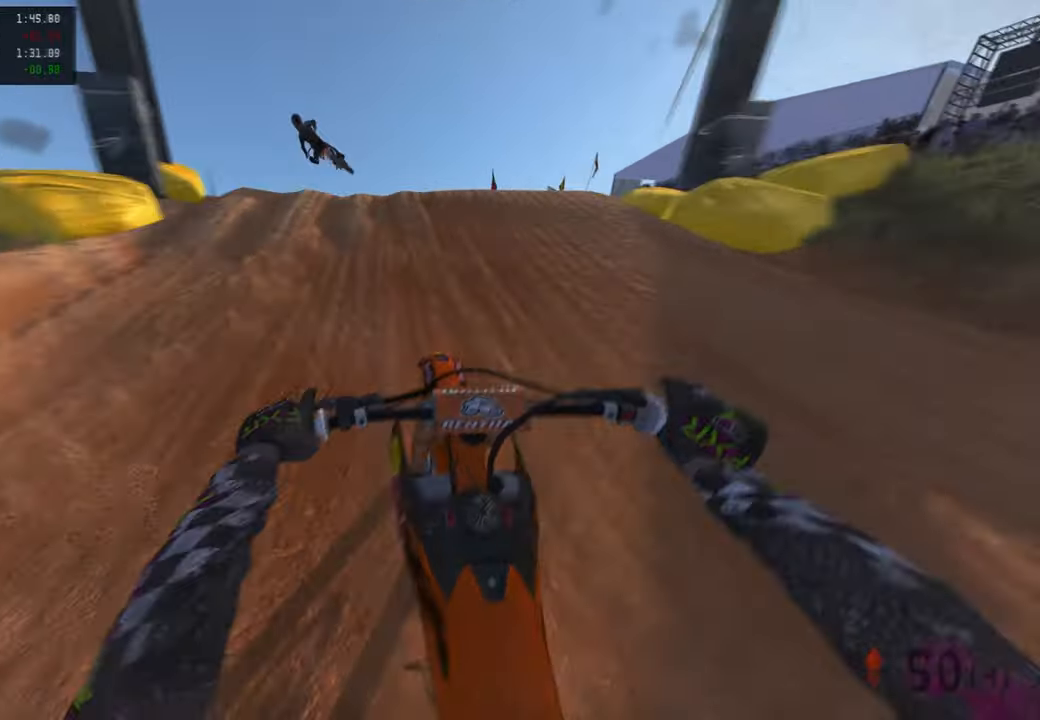
{"dt_ms": 500, "buttons": [], "left_stick": "center", "right_stick": "down-right", "events": [[150, "R3", "down"], [250, "R3", "up"], [283, "right_stick", "down-right"], [350, "R3", "down"], [467, "R3", "up"], [467, "left_stick", "center"], [483, "R2", "up"]]}
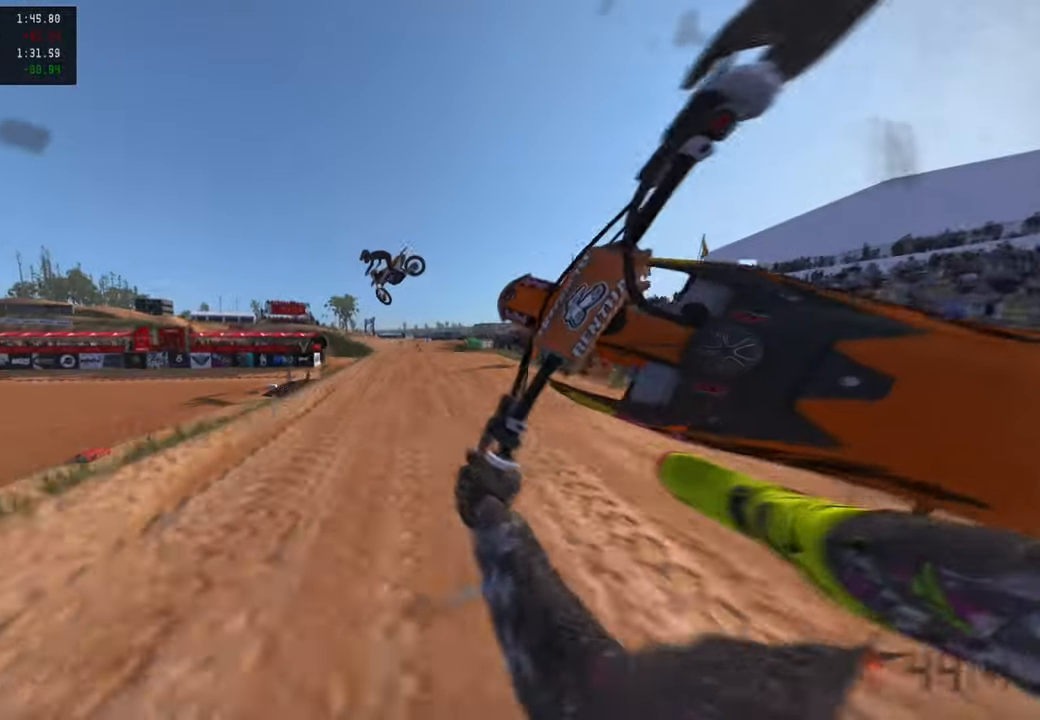
{"dt_ms": 500, "buttons": ["R2"], "left_stick": "up-left", "right_stick": "down-right", "events": [[50, "left_stick", "up-right"], [133, "R2", "down"], [133, "R3", "down"], [267, "R3", "up"], [267, "left_stick", "up-left"]]}